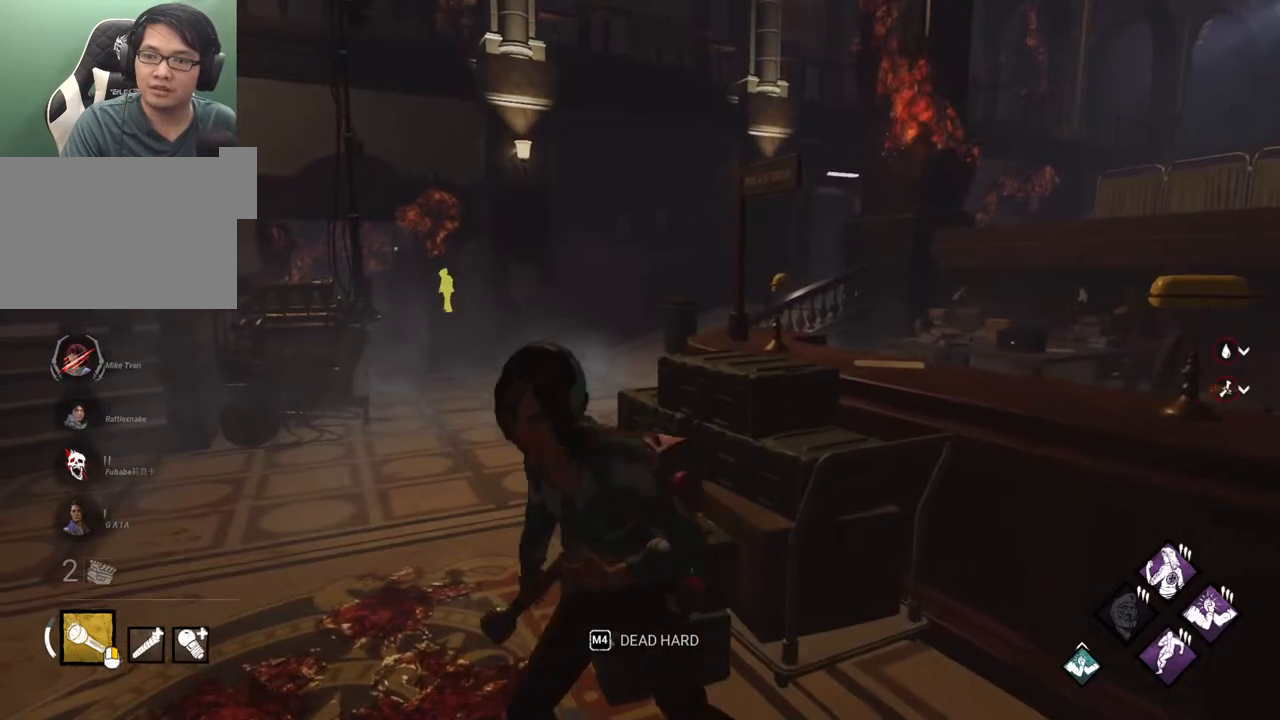
Gameplay with keyboard and mouse; each line is a JSON object with the keys and mouse buttons held at the frame after it. "events" lists presses ("down") and releases ("up") of "1", "2", "3", "4", "5", "a", "alt", "c", "caps_lock", "ctrl", "d", "e", "f", "g", "q", "r", "s", "shift", "space", "t", "tab", "v", "w", "x", "z", "mouse_left", "mouse_wheel" and "mouse_right" between this image and that frame as [ms after this image, input, new state], when the widget could be followed in between. "mouse_left", "mouse_wheel", "mouse_right" = the "left", "wheel", "right" buttons of the "mouse" list. No other keys are recorded. "wheel" means that the mouse wheel is clicked or scrolled. "mouse_move" is the direction in which the mouse moves at that frame (one of eight, or "still"), when it could be read.
{"keys": ["d", "s", "shift"], "mouse": [], "mouse_move": "left", "events": [[100, "a", "up"], [183, "d", "down"], [183, "w", "up"], [333, "s", "down"]]}
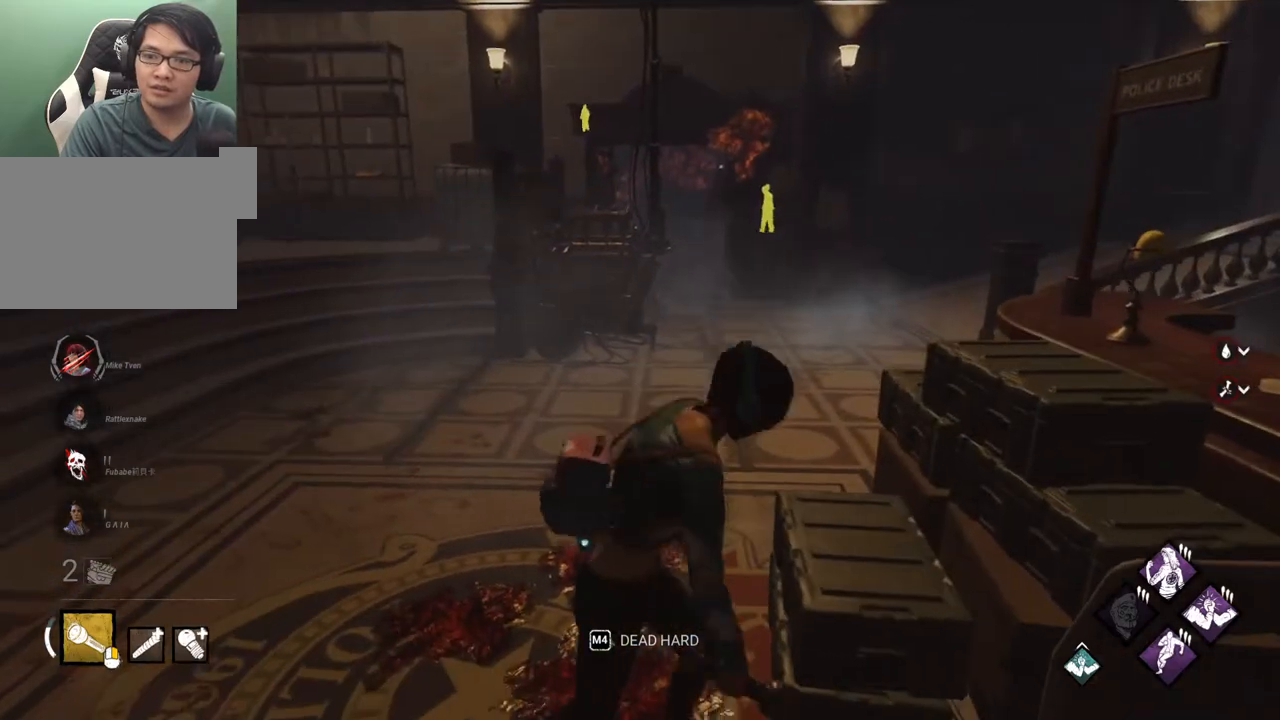
{"keys": ["shift", "w"], "mouse": [], "mouse_move": "still", "events": [[17, "d", "up"], [200, "a", "down"], [200, "s", "up"], [350, "a", "up"], [383, "d", "down"], [433, "d", "up"], [433, "w", "down"]]}
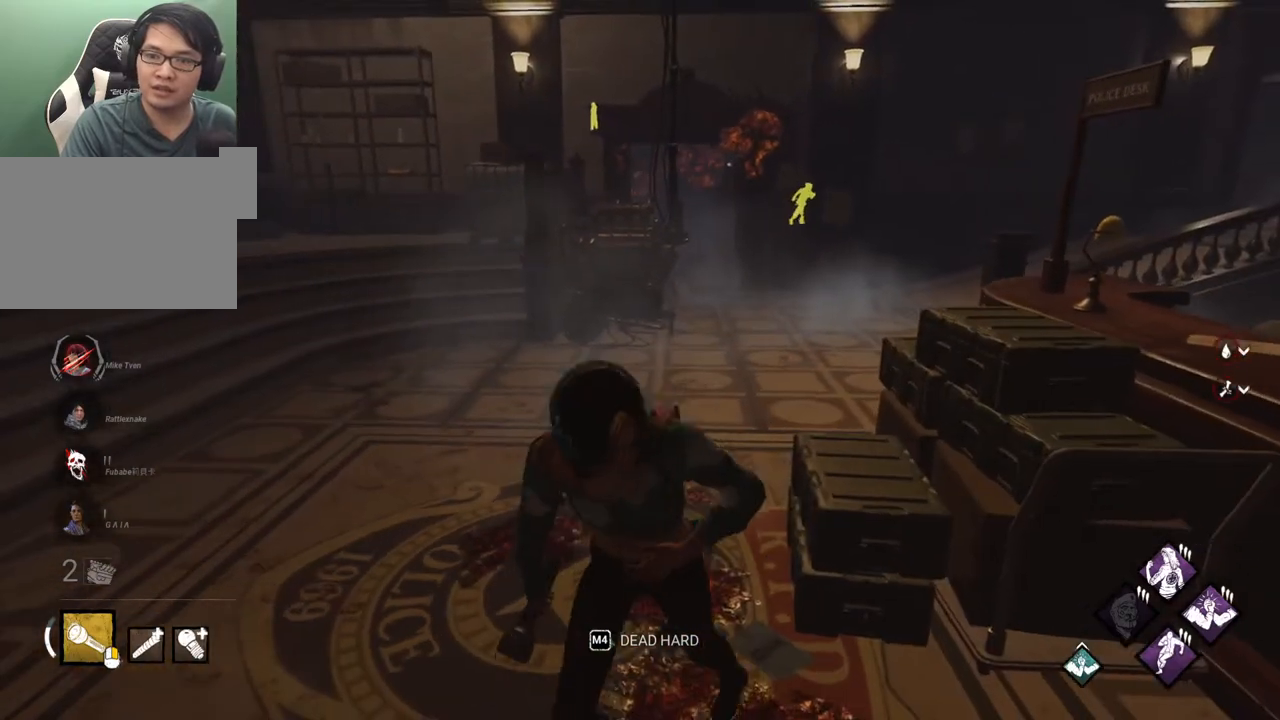
{"keys": ["shift", "w"], "mouse": [], "mouse_move": "still", "events": [[83, "w", "up"], [267, "d", "down"], [400, "d", "up"], [400, "w", "down"]]}
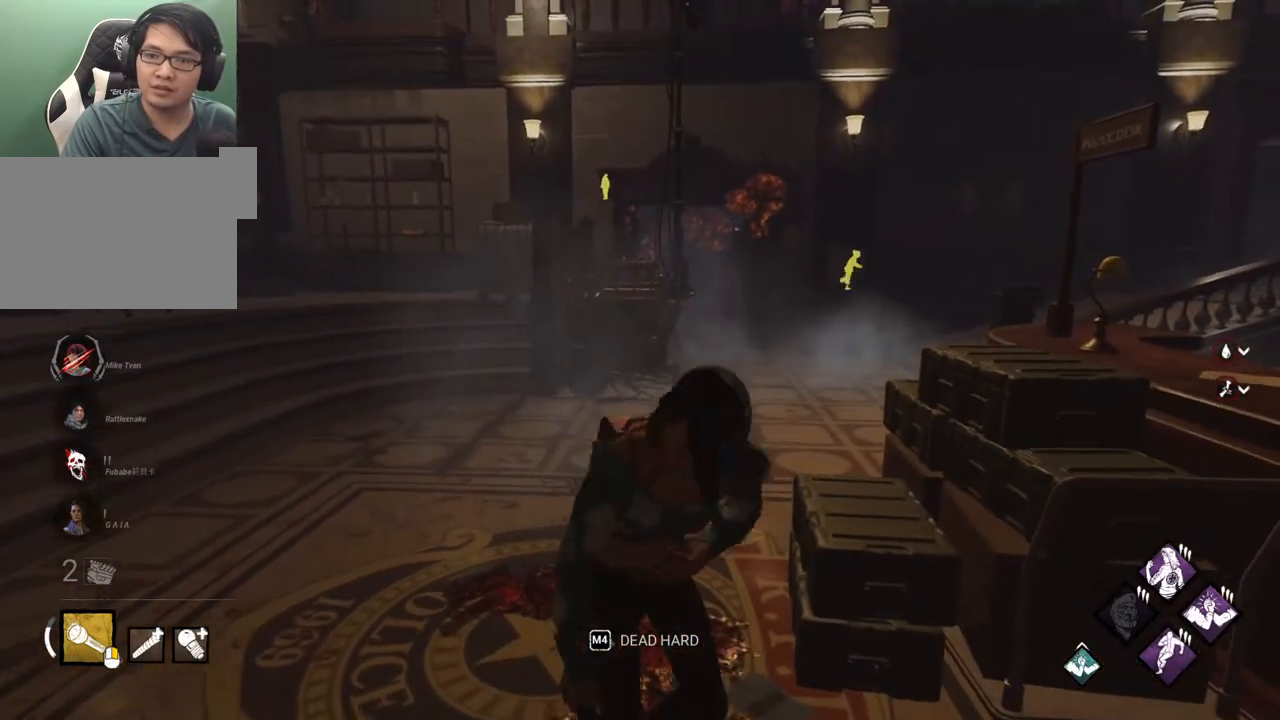
{"keys": ["d", "shift", "w"], "mouse": [], "mouse_move": "still", "events": [[467, "d", "down"]]}
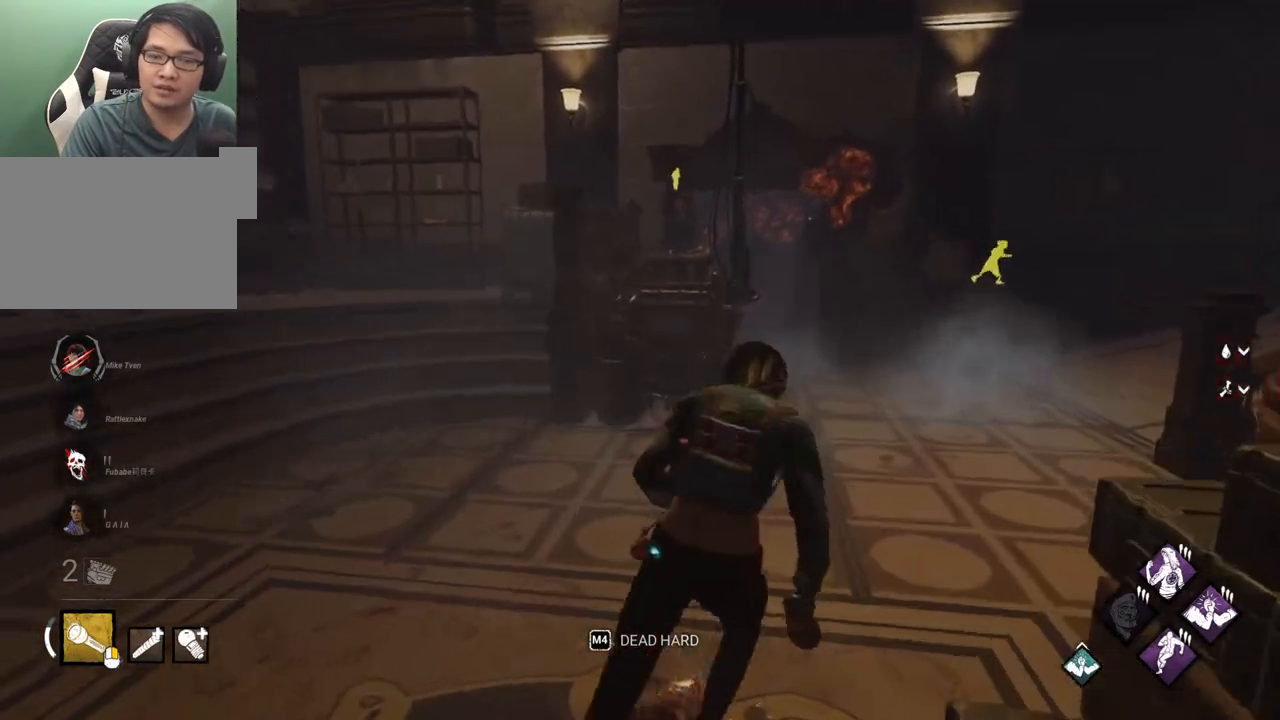
{"keys": ["shift", "w"], "mouse": [], "mouse_move": "still", "events": [[383, "d", "up"]]}
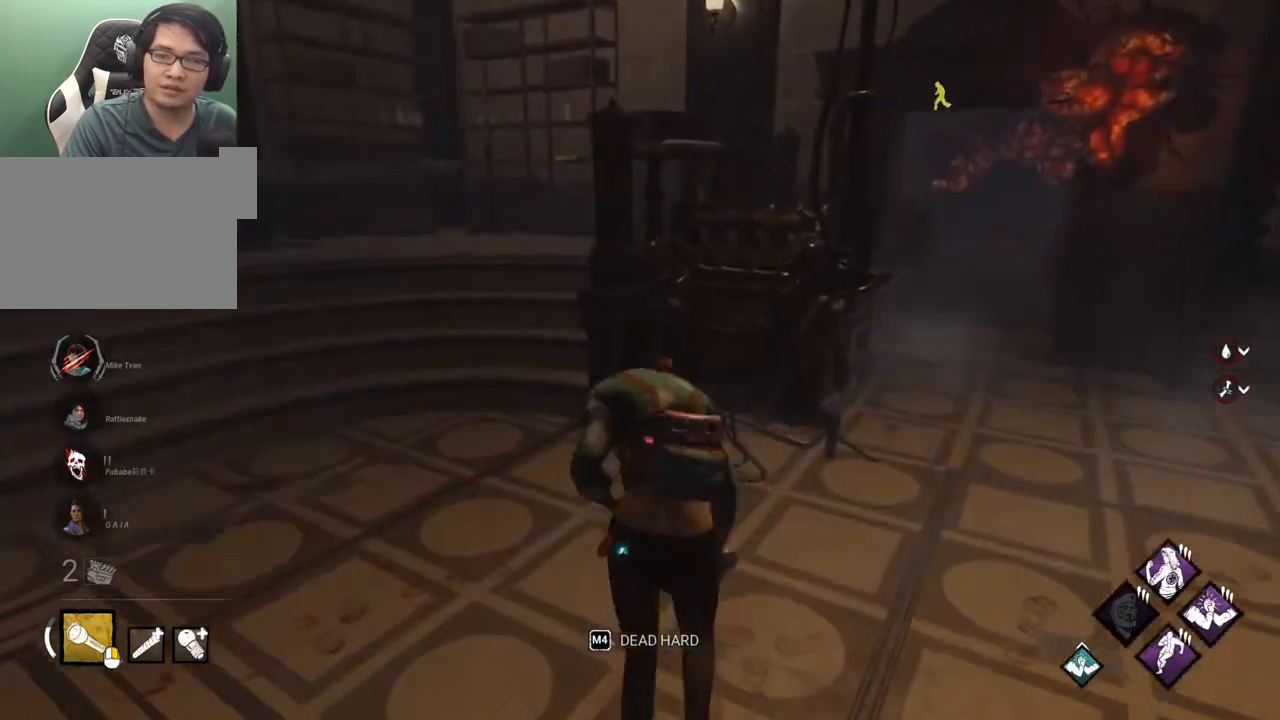
{"keys": ["shift", "w"], "mouse": [], "mouse_move": "right", "events": [[33, "d", "down"], [133, "d", "up"]]}
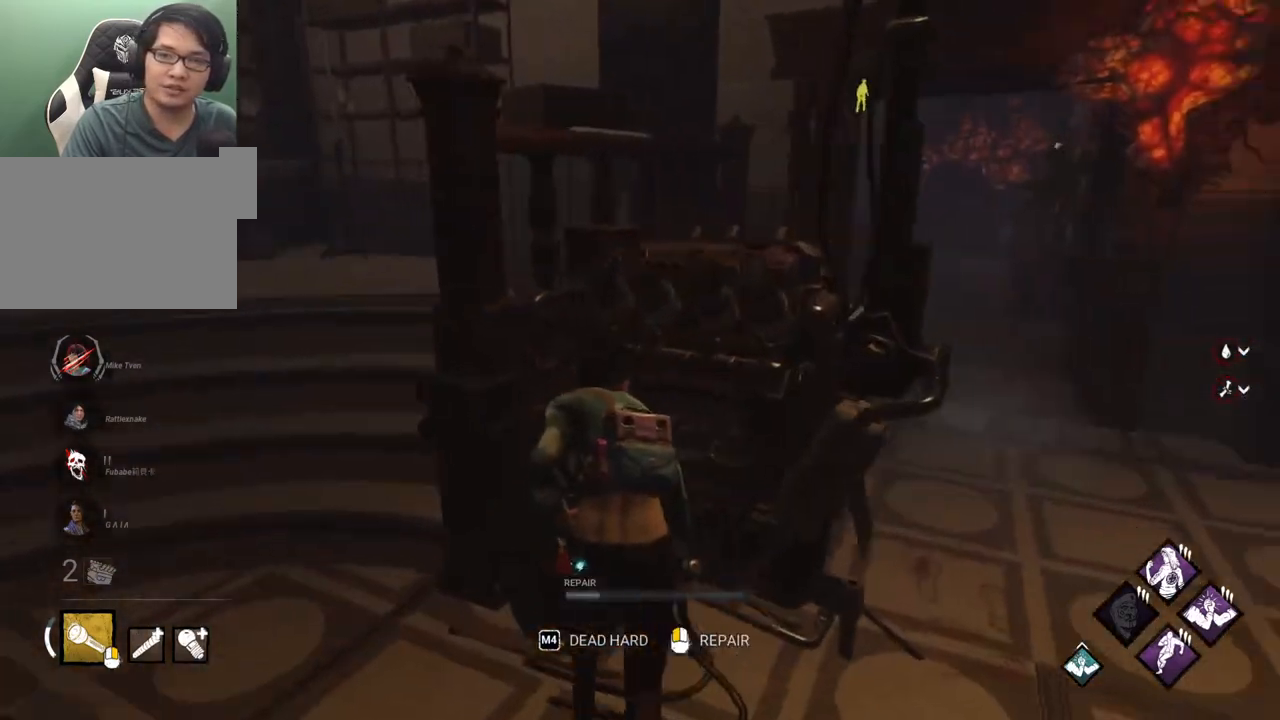
{"keys": [], "mouse": [], "mouse_move": "still", "events": [[100, "mouse_left", "down"], [133, "w", "up"], [183, "mouse_left", "up"], [183, "shift", "up"]]}
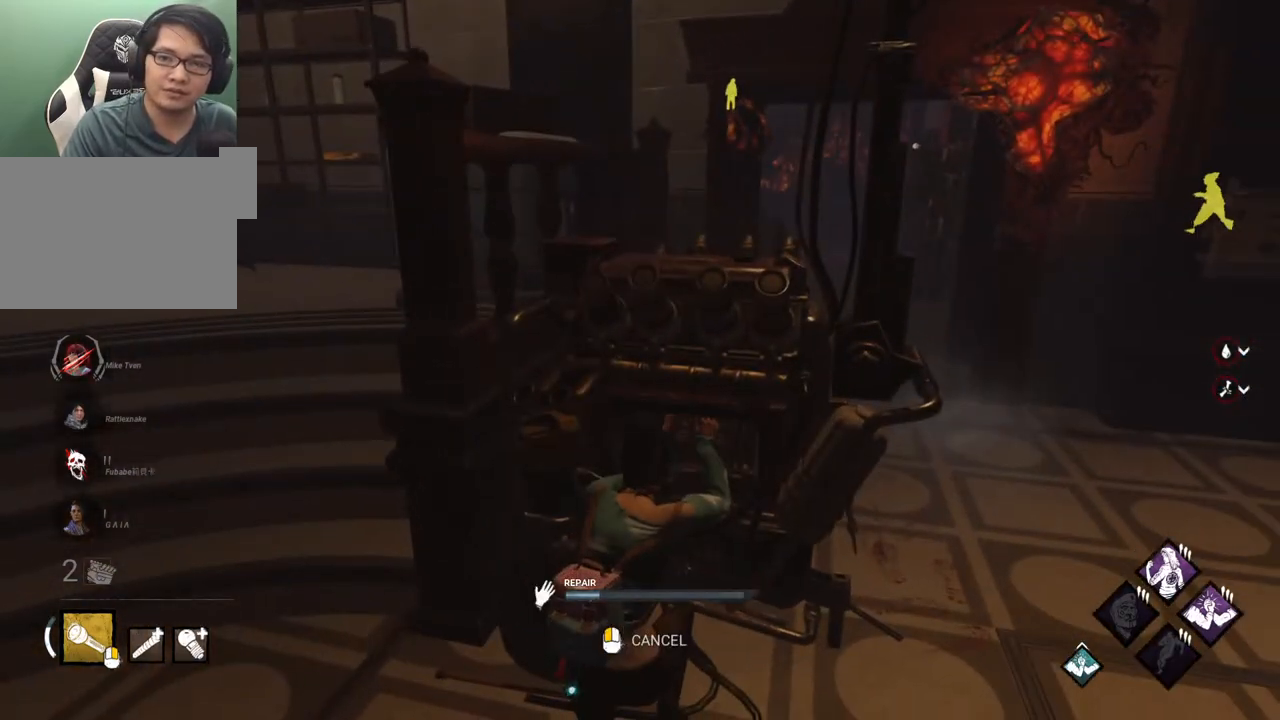
{"keys": [], "mouse": [], "mouse_move": "right", "events": []}
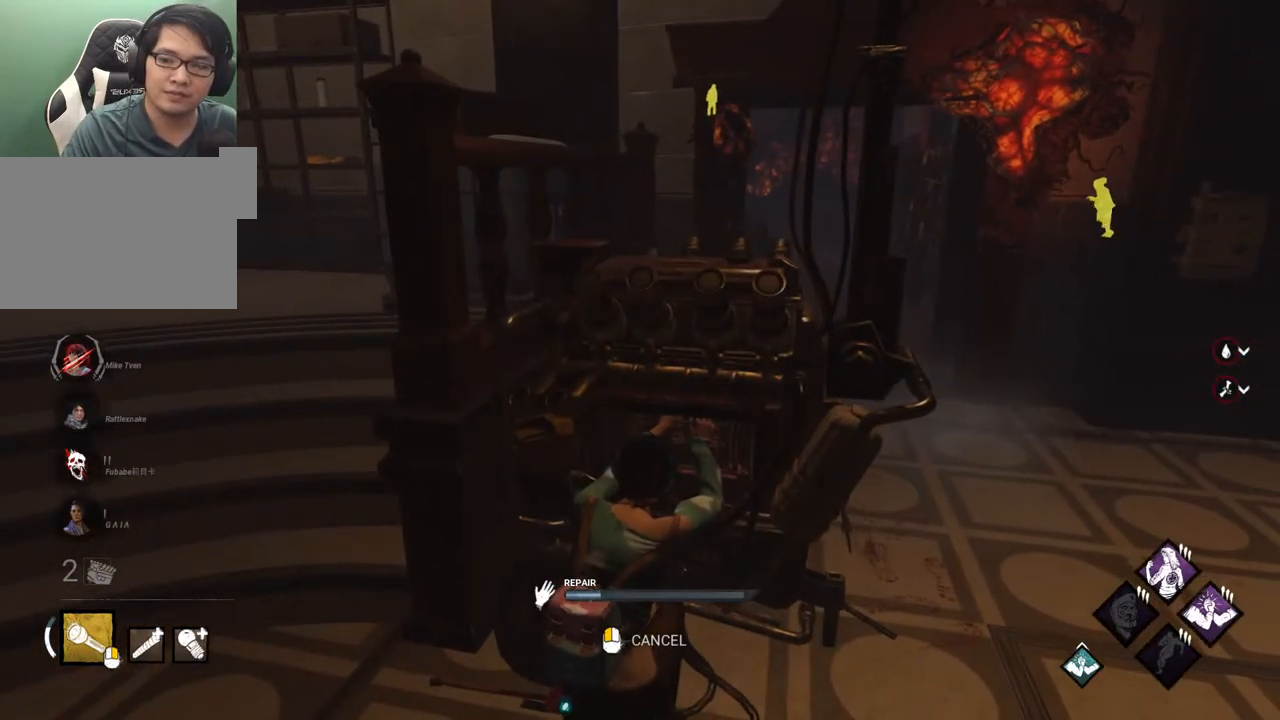
{"keys": [], "mouse": [], "mouse_move": "still", "events": []}
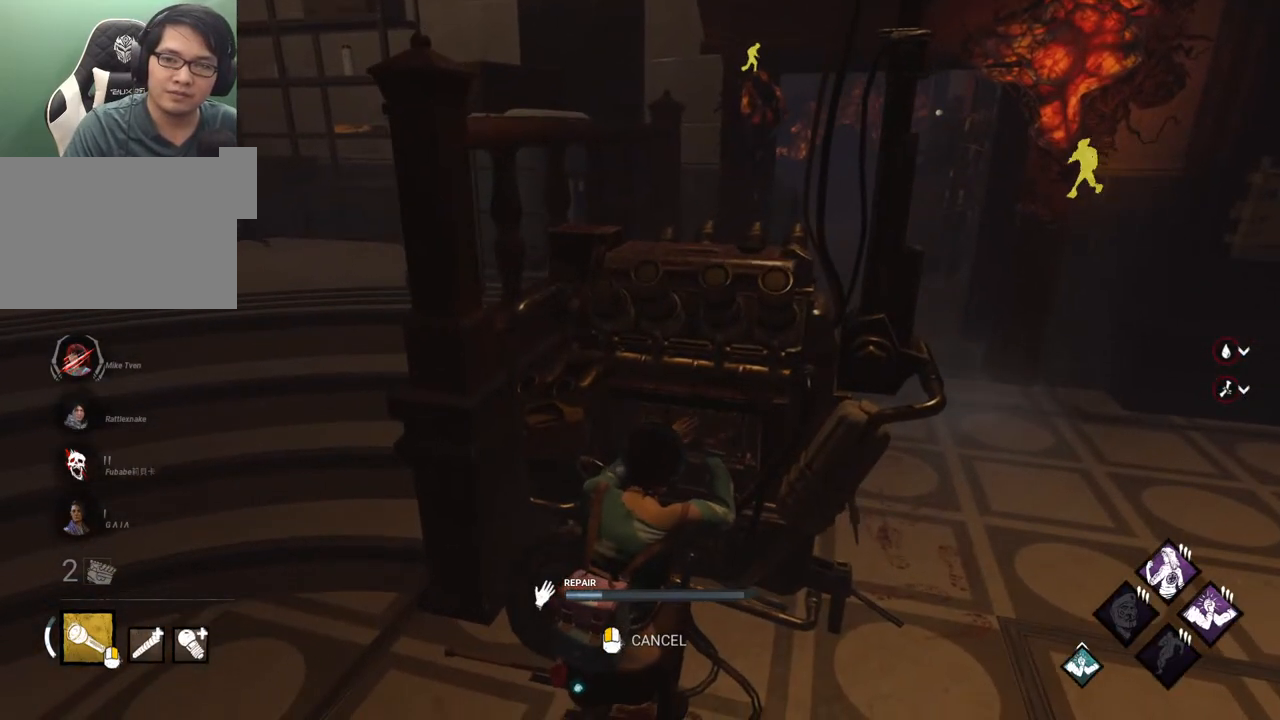
{"keys": [], "mouse": [], "mouse_move": "still", "events": []}
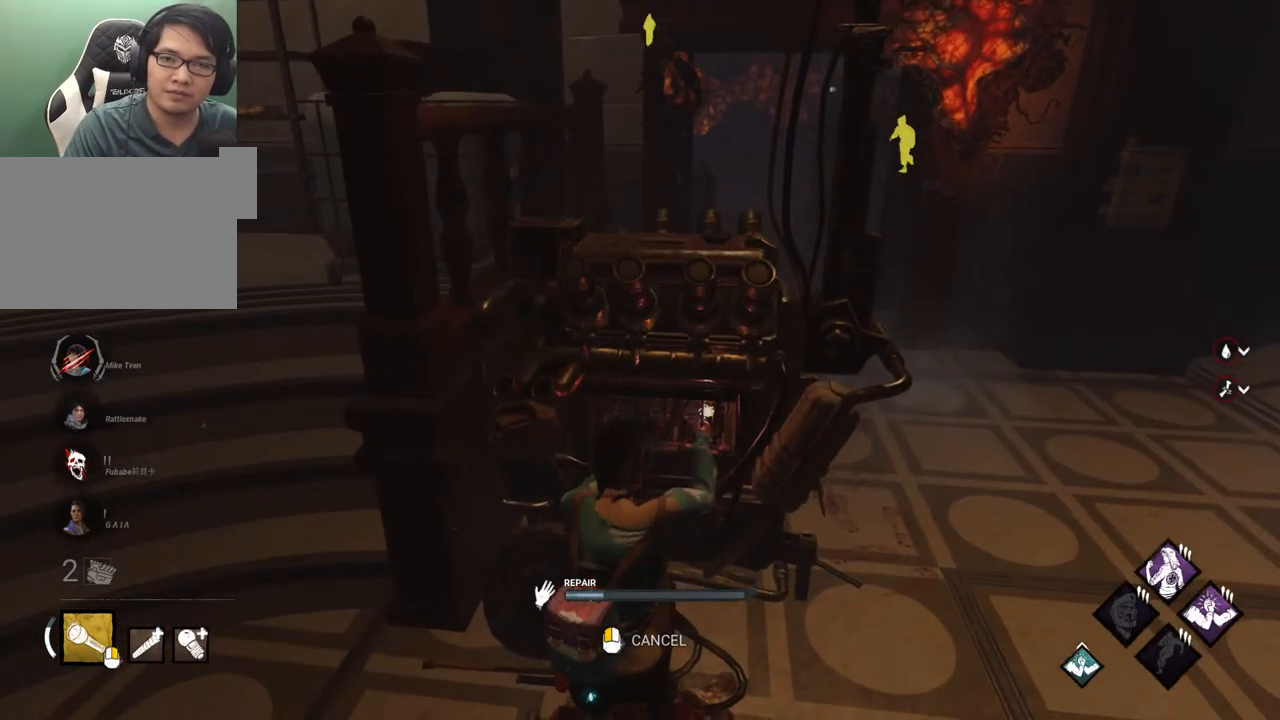
{"keys": [], "mouse": [], "mouse_move": "still", "events": []}
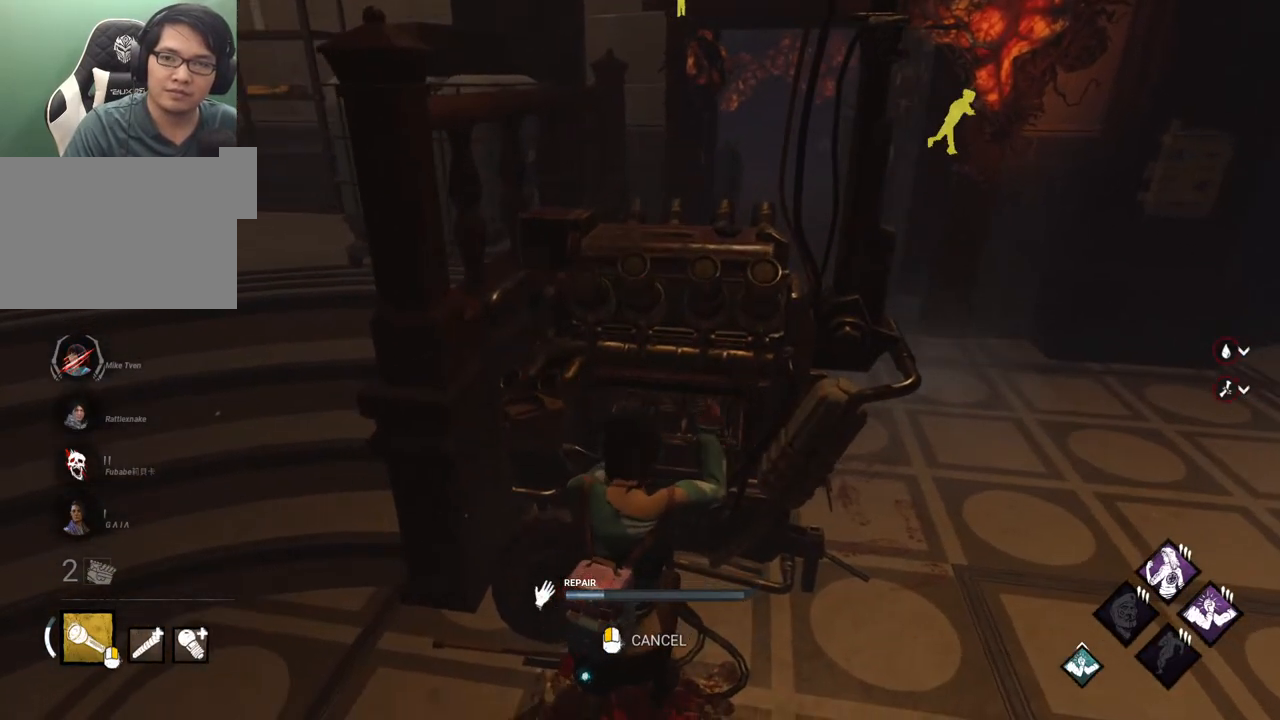
{"keys": [], "mouse": [], "mouse_move": "still", "events": []}
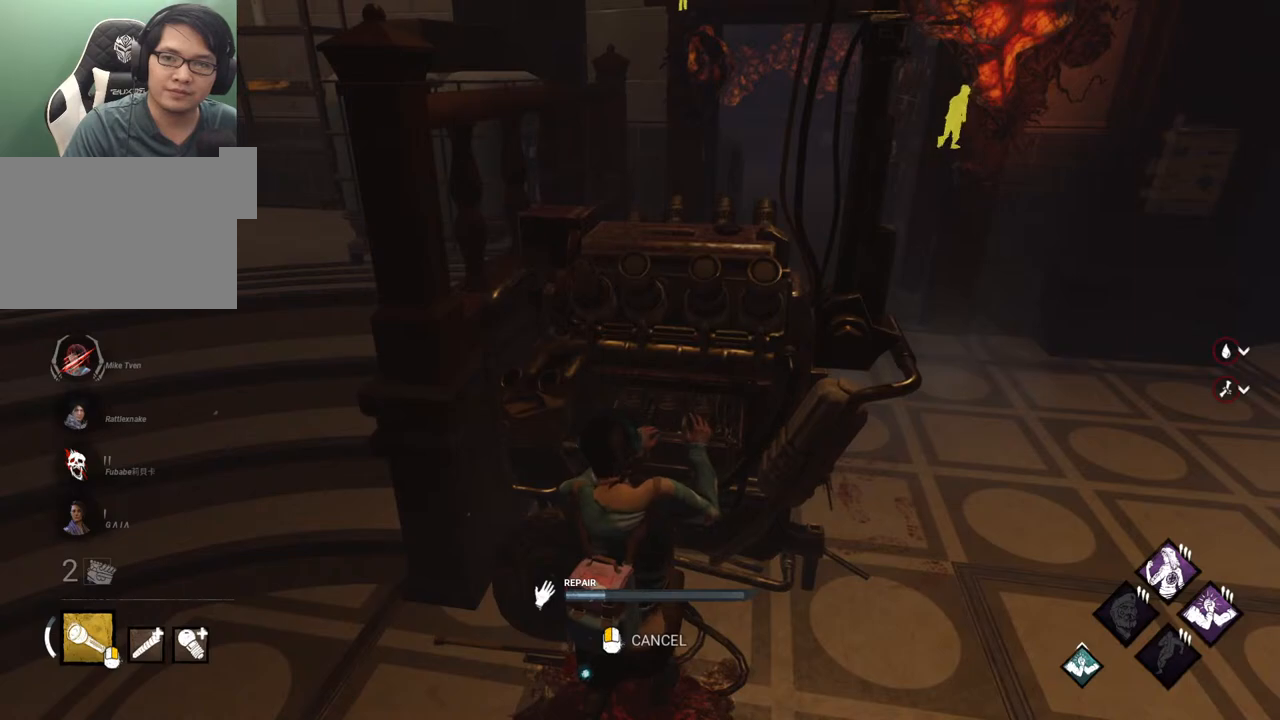
{"keys": [], "mouse": [], "mouse_move": "still", "events": []}
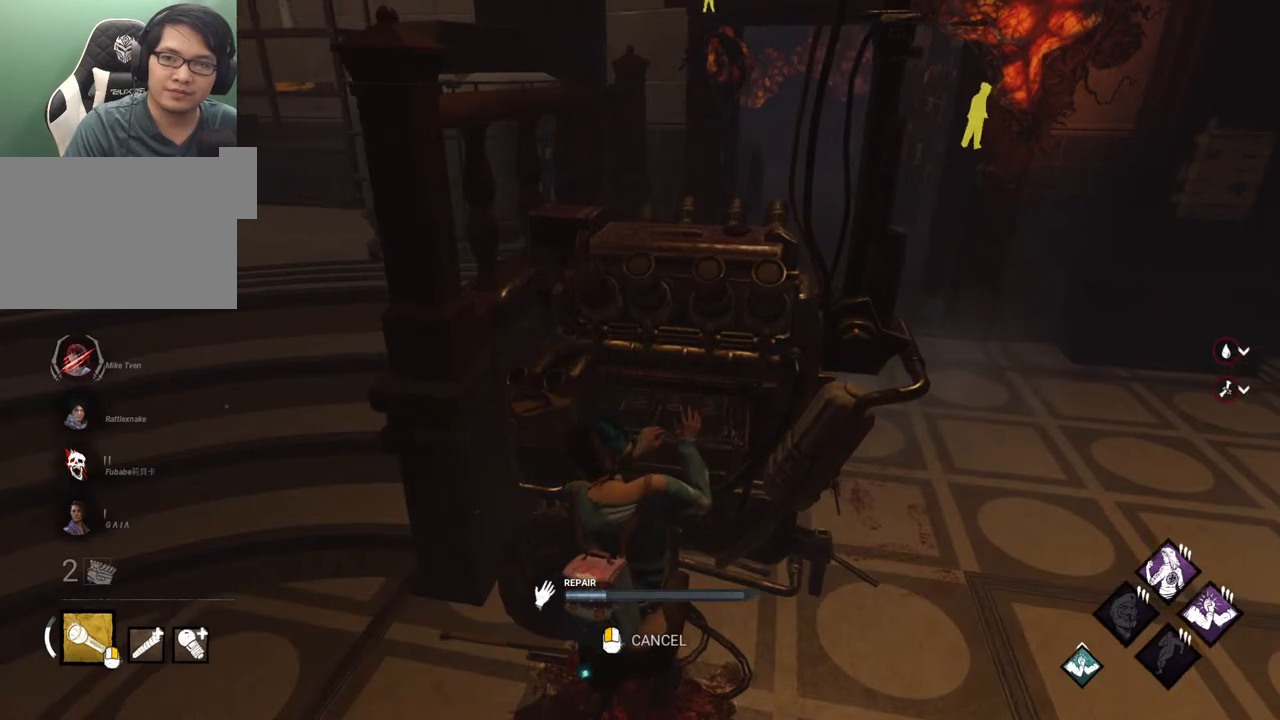
{"keys": [], "mouse": [], "mouse_move": "still", "events": []}
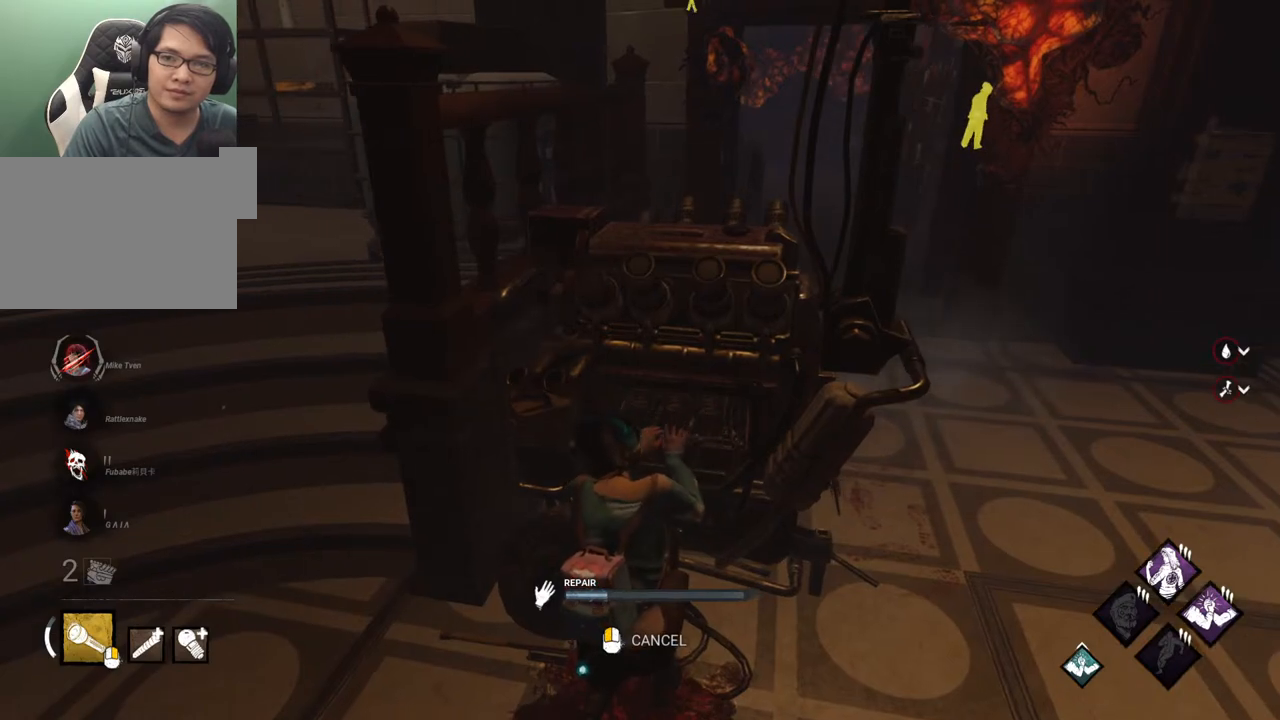
{"keys": [], "mouse": [], "mouse_move": "right", "events": []}
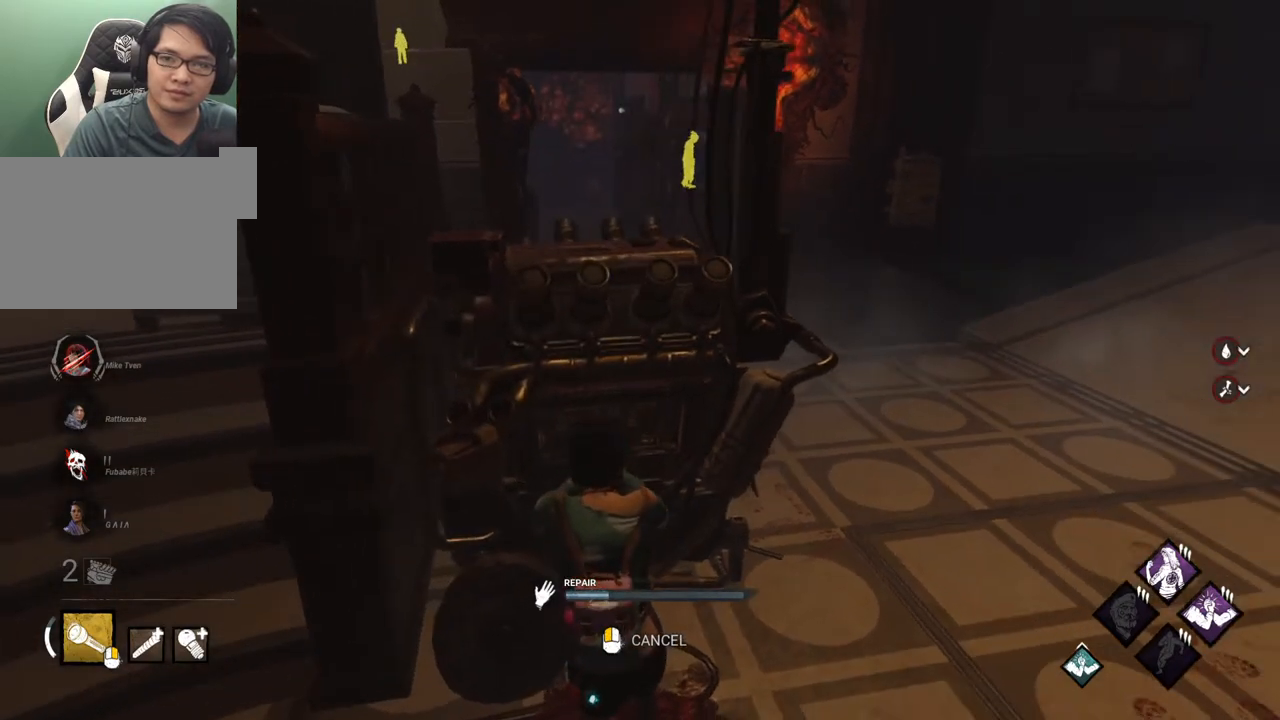
{"keys": [], "mouse": [], "mouse_move": "still", "events": []}
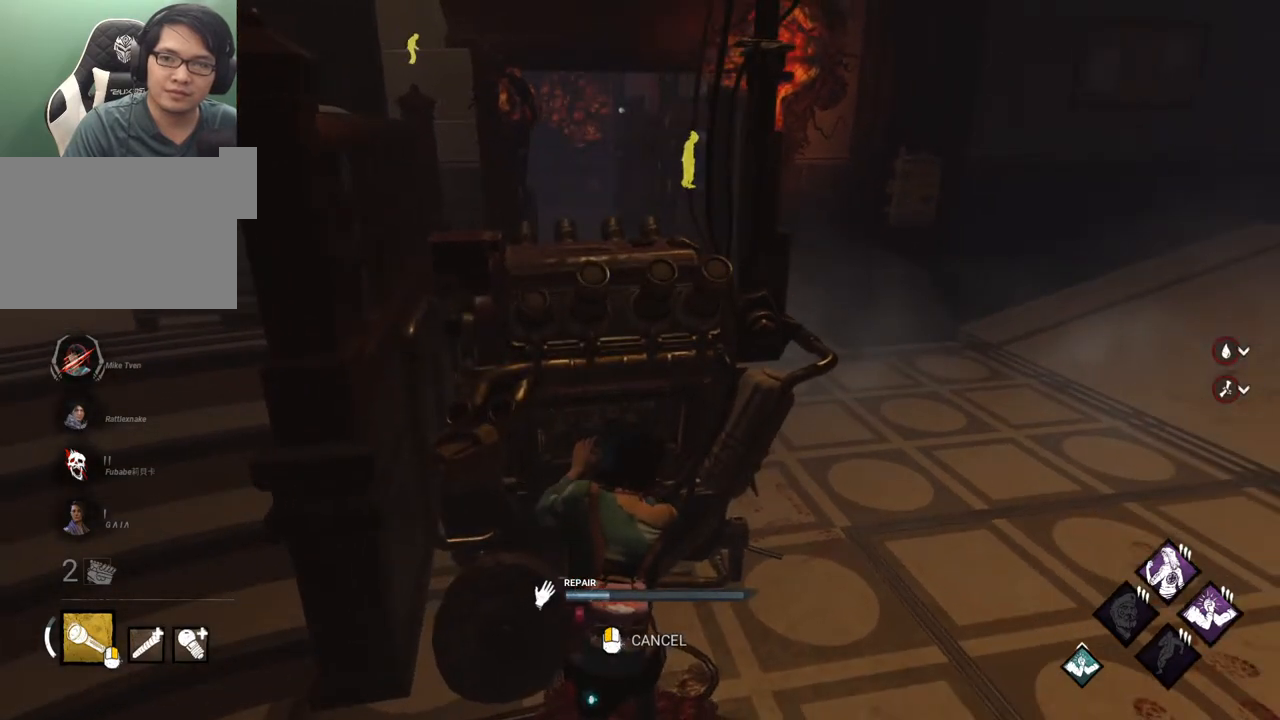
{"keys": [], "mouse": [], "mouse_move": "still", "events": []}
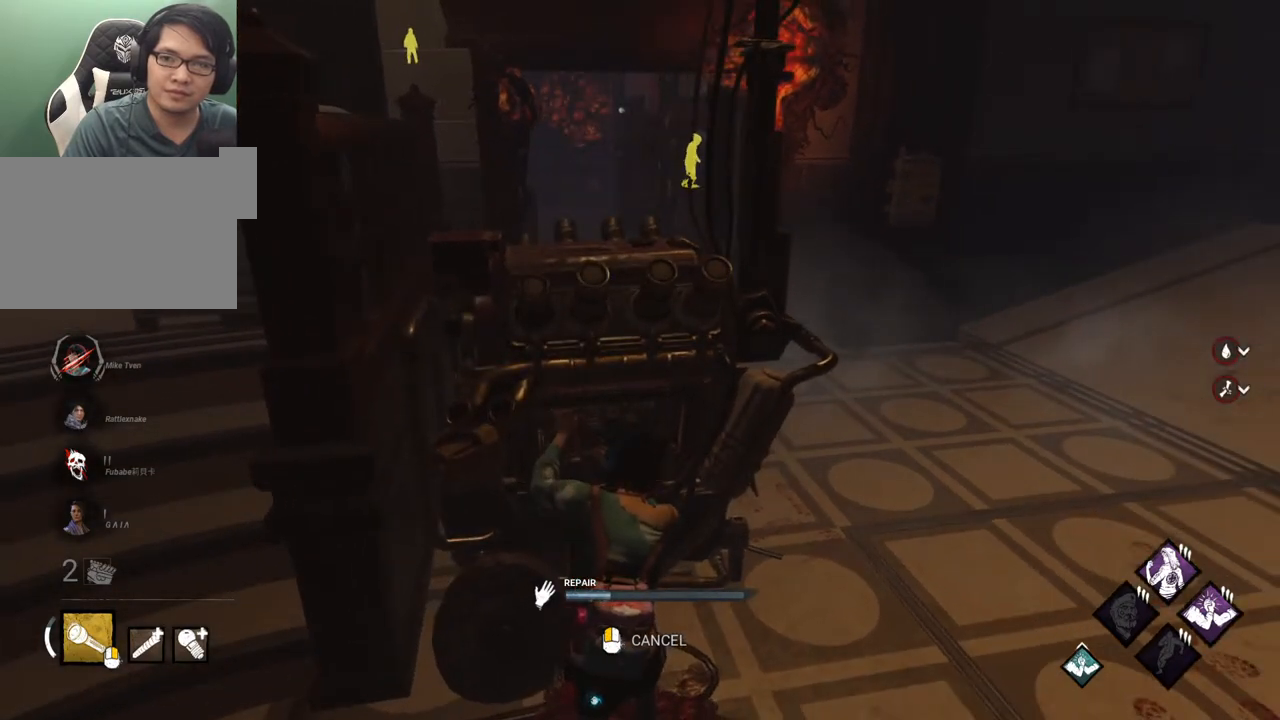
{"keys": [], "mouse": [], "mouse_move": "still", "events": []}
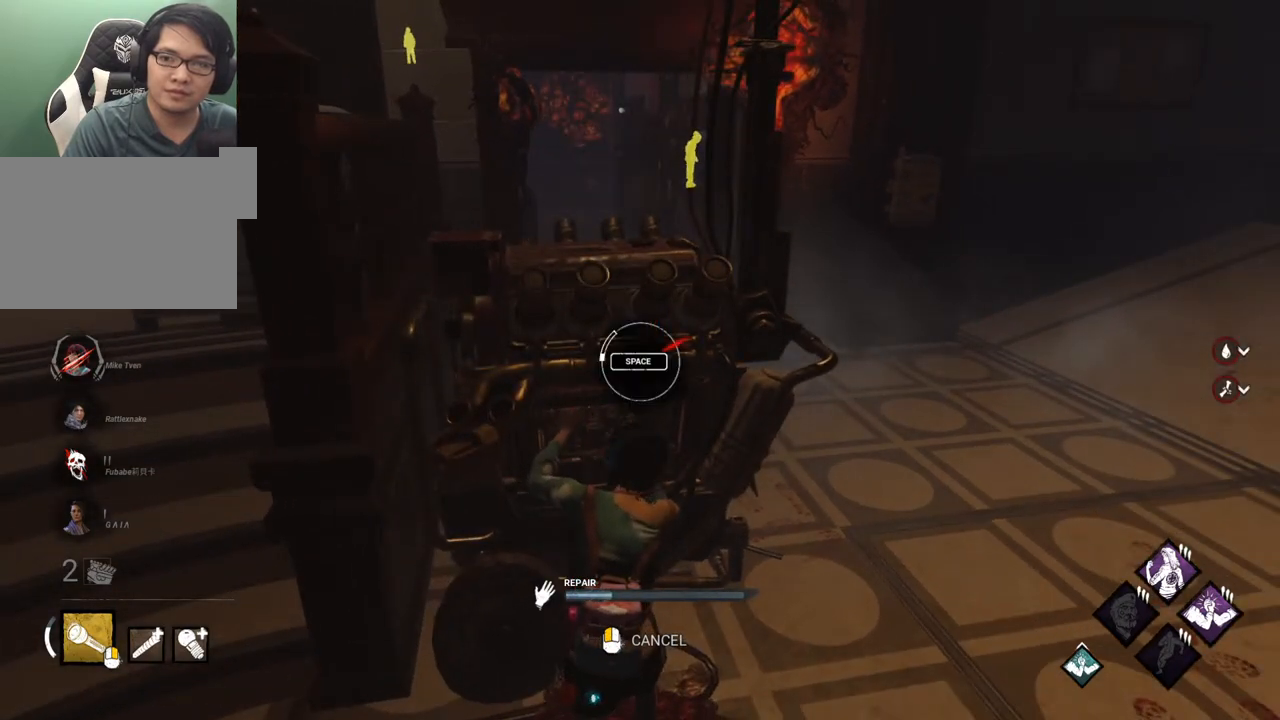
{"keys": [], "mouse": [], "mouse_move": "still", "events": []}
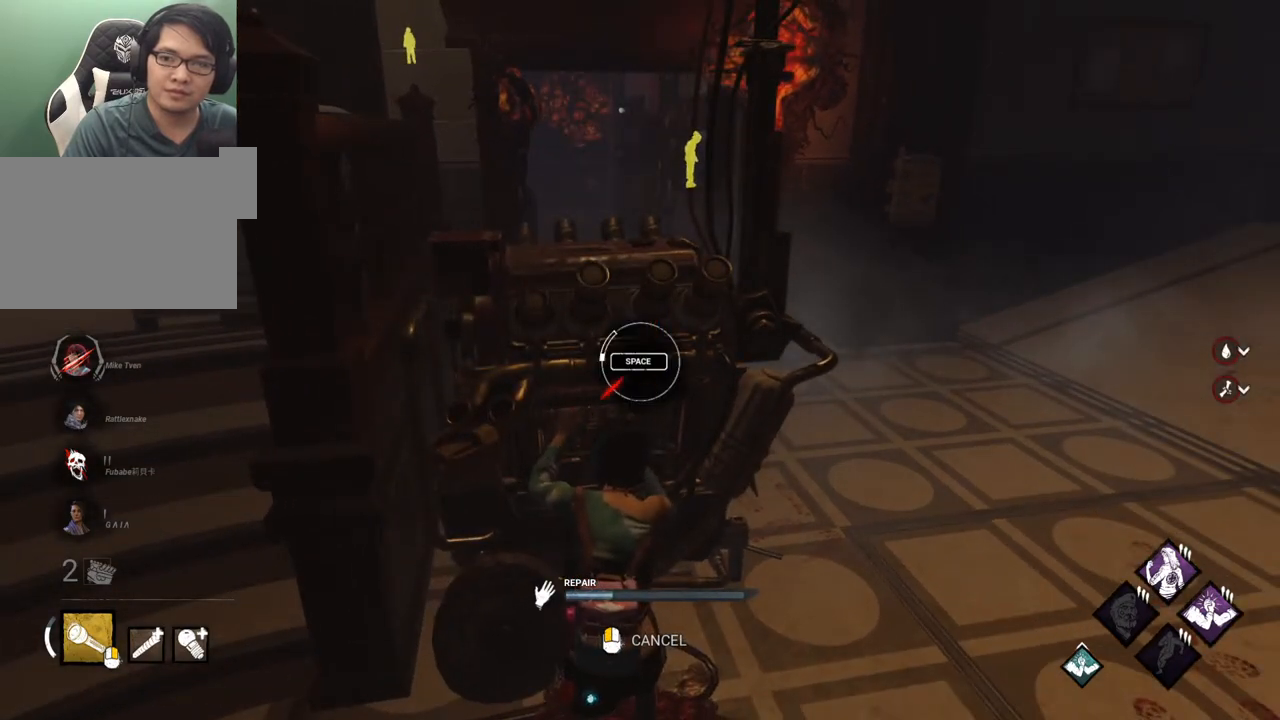
{"keys": ["s"], "mouse": [], "mouse_move": "still", "events": [[200, "space", "down"], [300, "space", "up"], [483, "s", "down"]]}
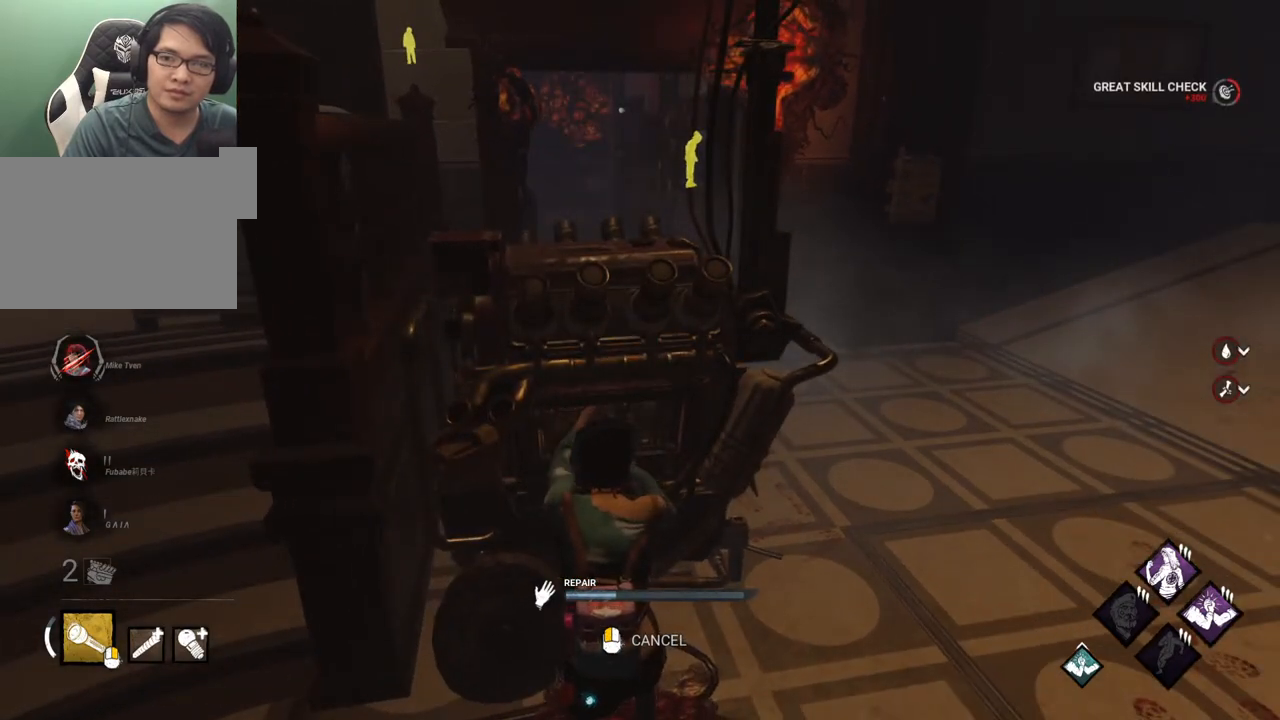
{"keys": ["d", "shift"], "mouse": [], "mouse_move": "up", "events": [[33, "mouse_left", "down"], [133, "mouse_left", "up"], [133, "shift", "down"], [317, "d", "down"], [400, "s", "up"]]}
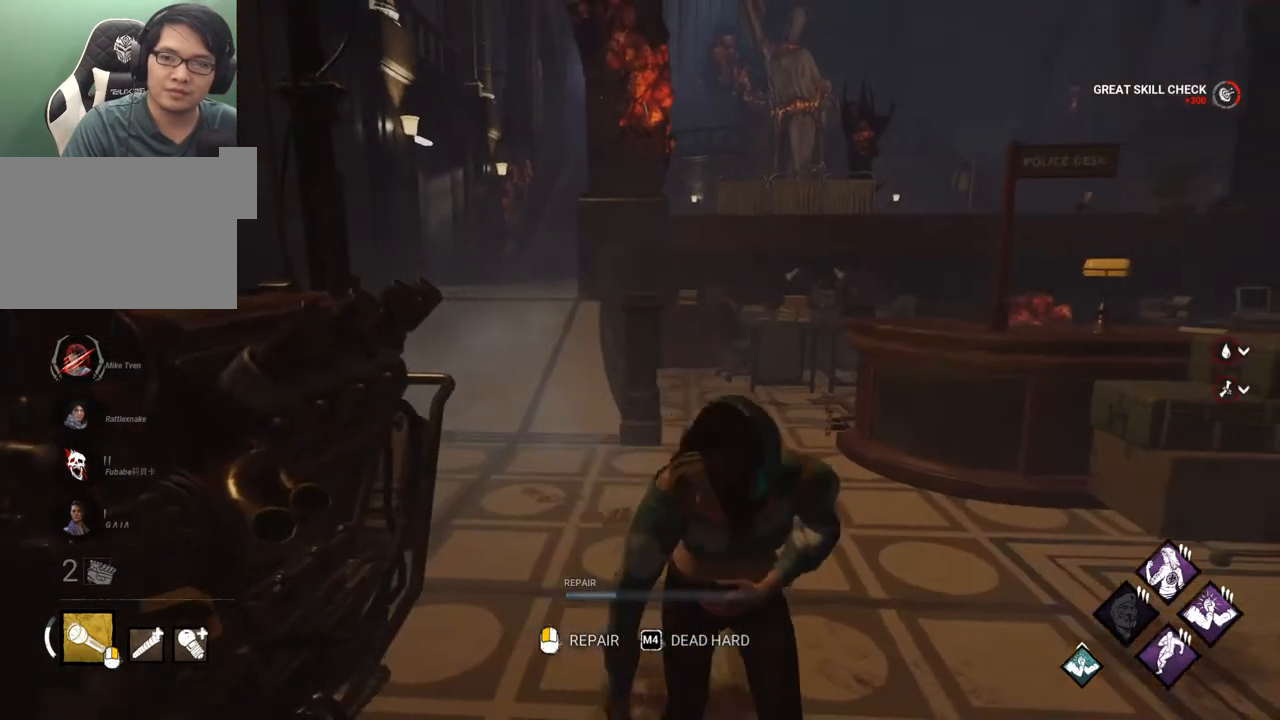
{"keys": ["d", "s", "shift"], "mouse": [], "mouse_move": "left", "events": [[283, "s", "down"]]}
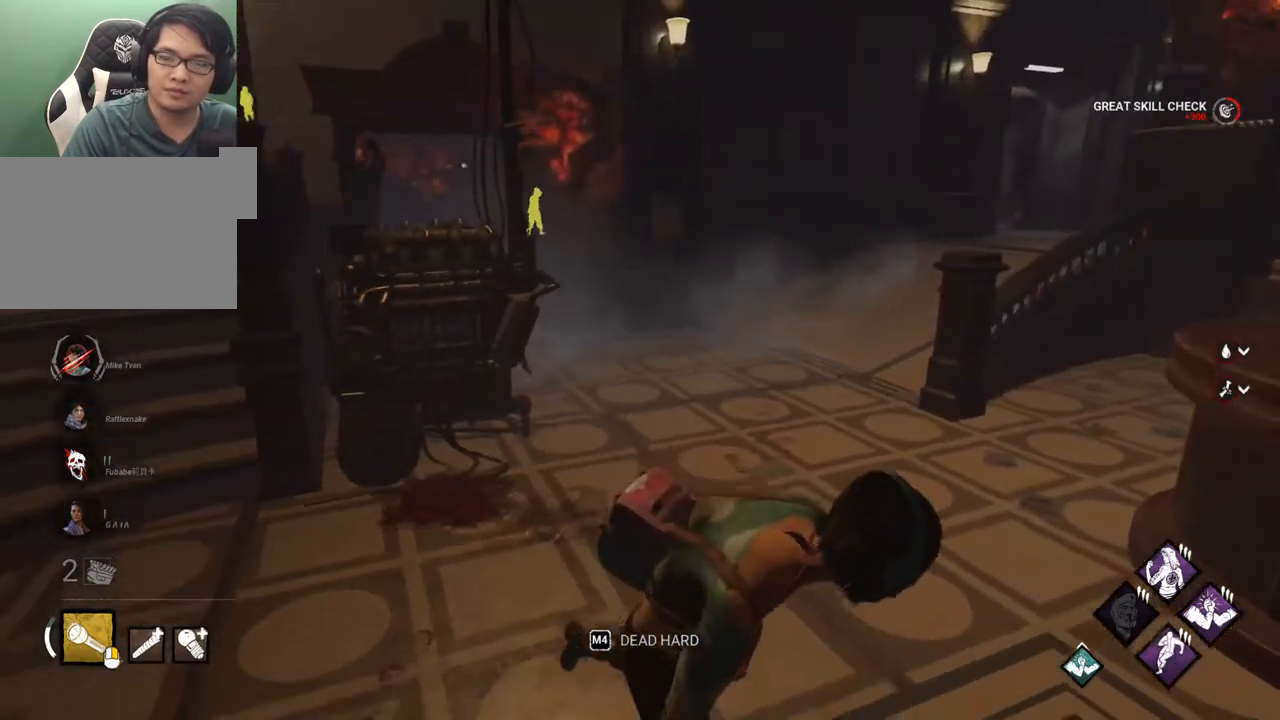
{"keys": ["d", "s", "shift"], "mouse": [], "mouse_move": "left", "events": []}
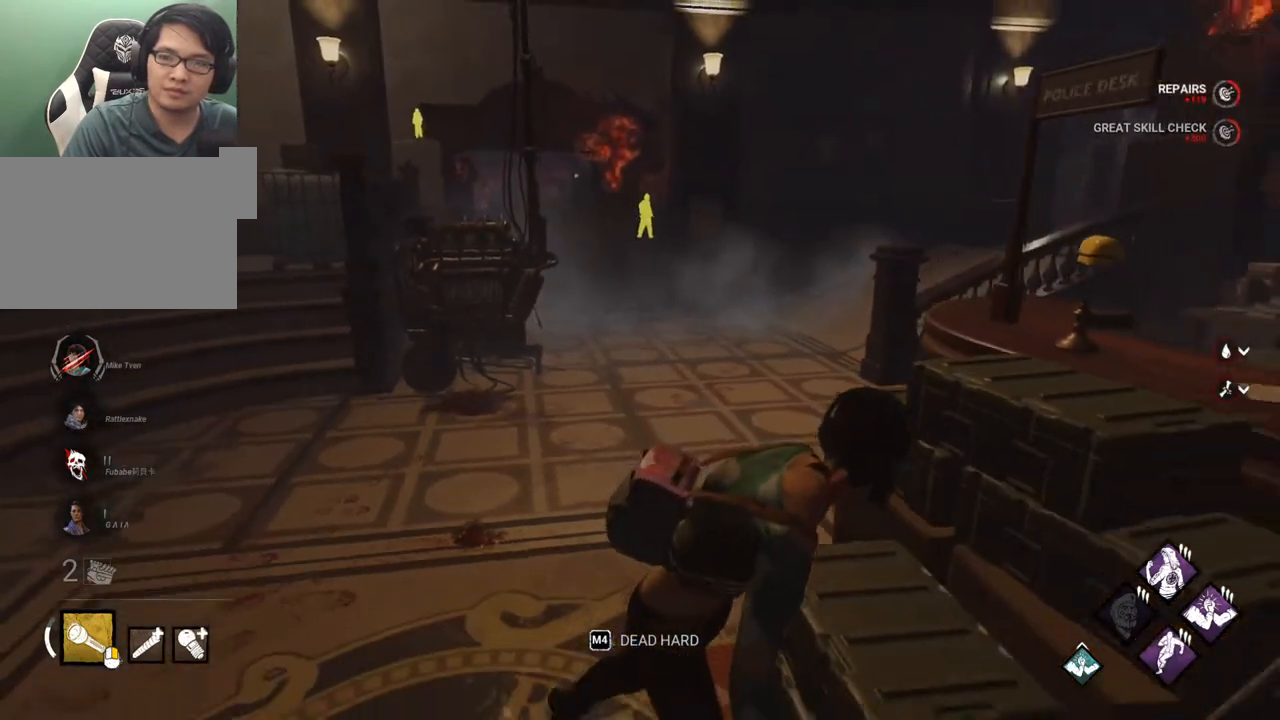
{"keys": ["d", "shift"], "mouse": [], "mouse_move": "still", "events": [[450, "s", "up"]]}
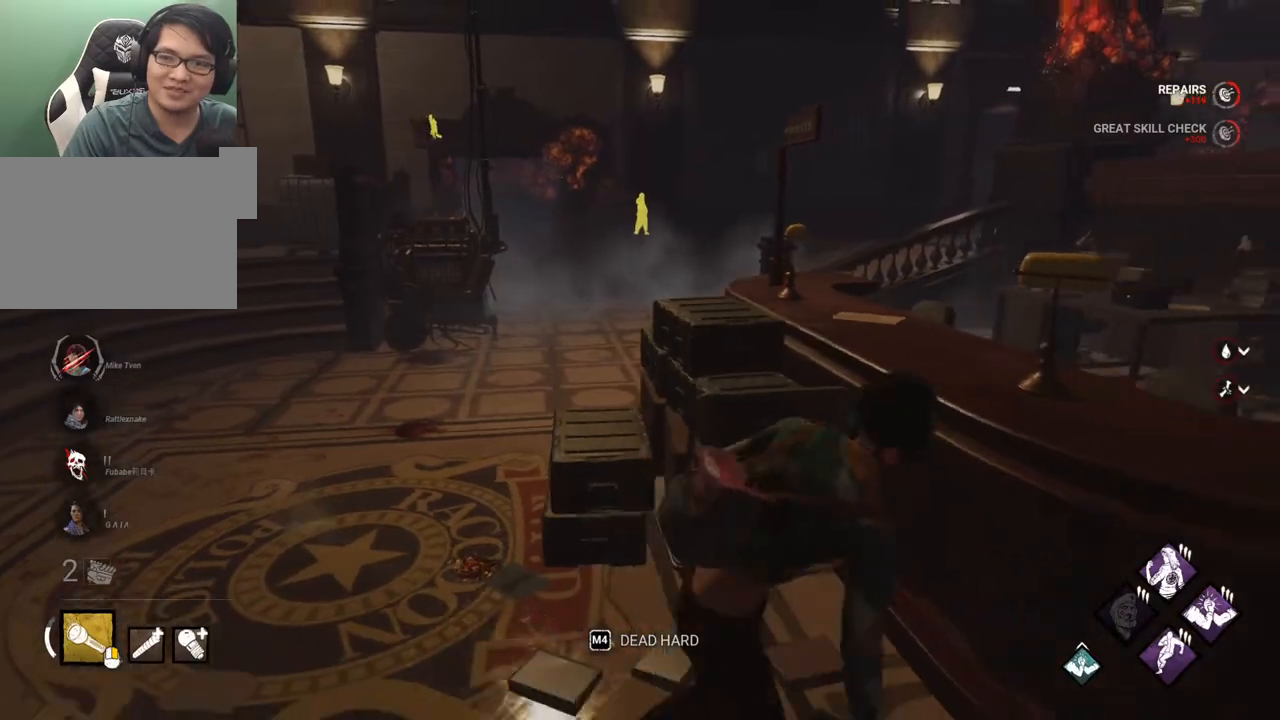
{"keys": ["a"], "mouse": [], "mouse_move": "still", "events": [[150, "s", "down"], [283, "d", "up"], [333, "a", "down"], [367, "s", "up"], [367, "shift", "up"]]}
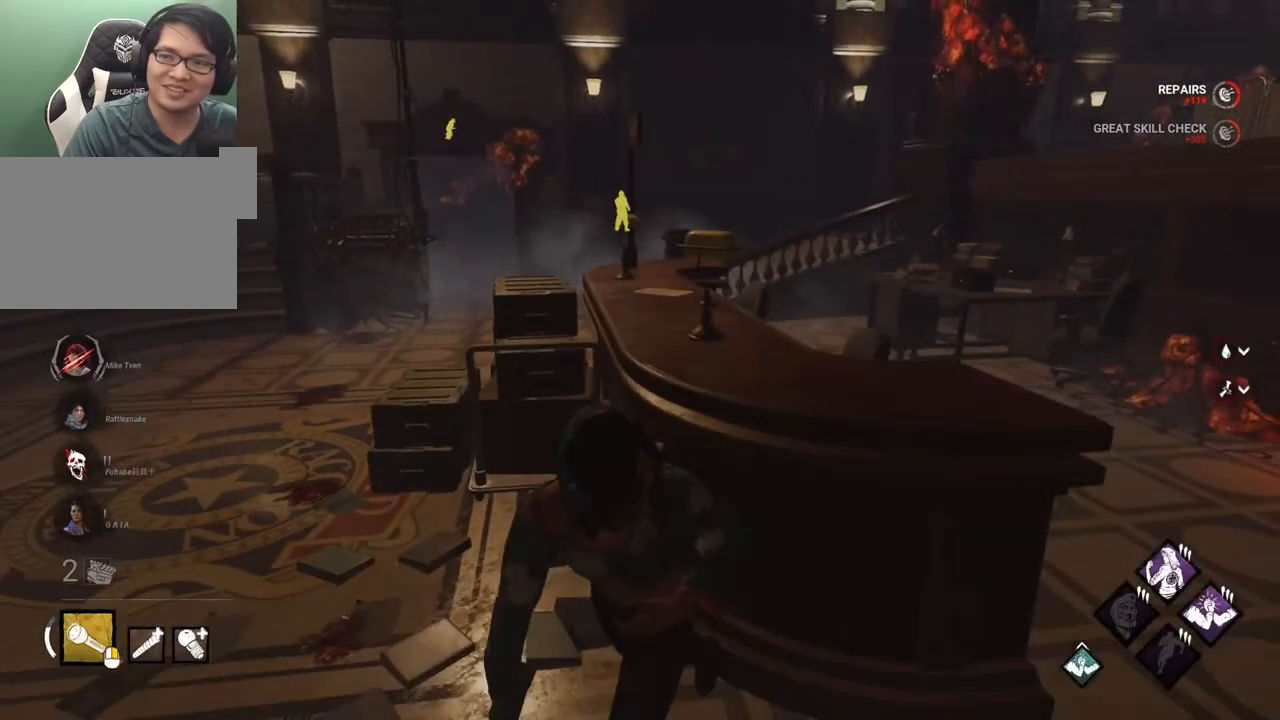
{"keys": ["w"], "mouse": [], "mouse_move": "still", "events": [[17, "a", "up"], [17, "w", "down"], [117, "d", "down"], [150, "w", "up"], [200, "d", "up"], [250, "a", "down"], [350, "w", "down"], [400, "a", "up"]]}
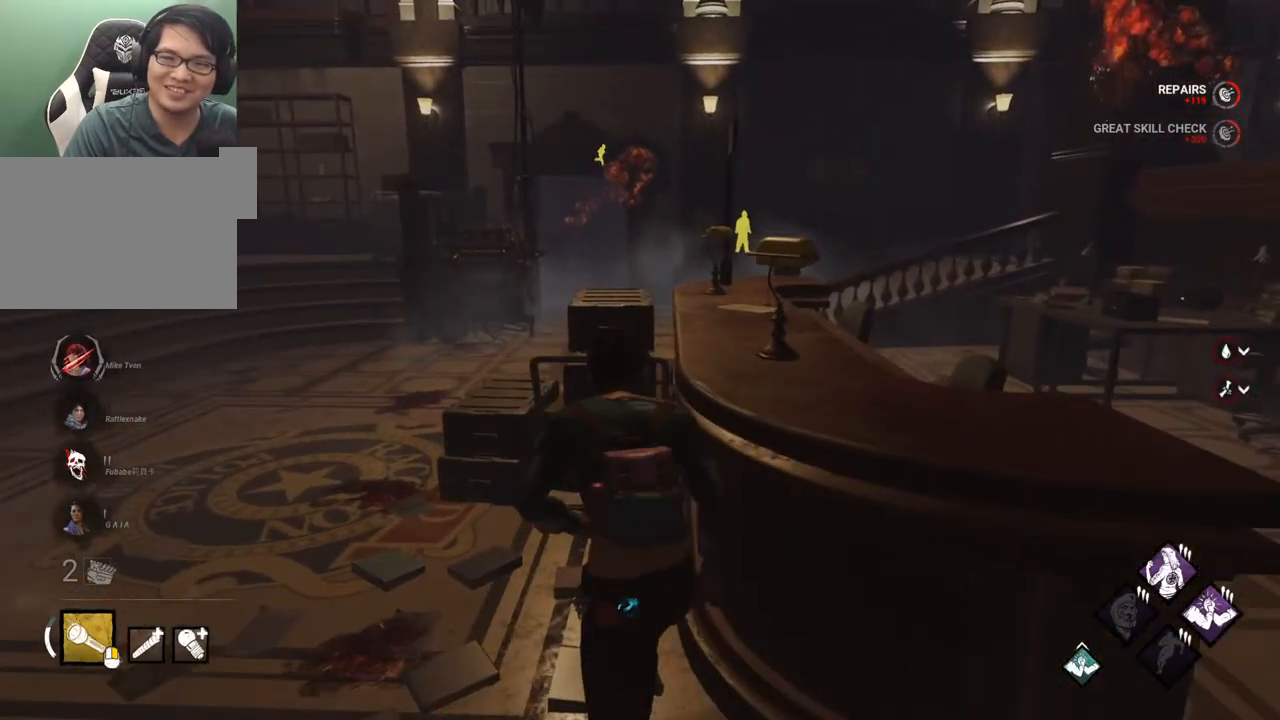
{"keys": ["a", "w"], "mouse": [], "mouse_move": "still", "events": [[33, "a", "down"], [167, "a", "up"], [317, "w", "up"], [367, "a", "down"], [500, "w", "down"]]}
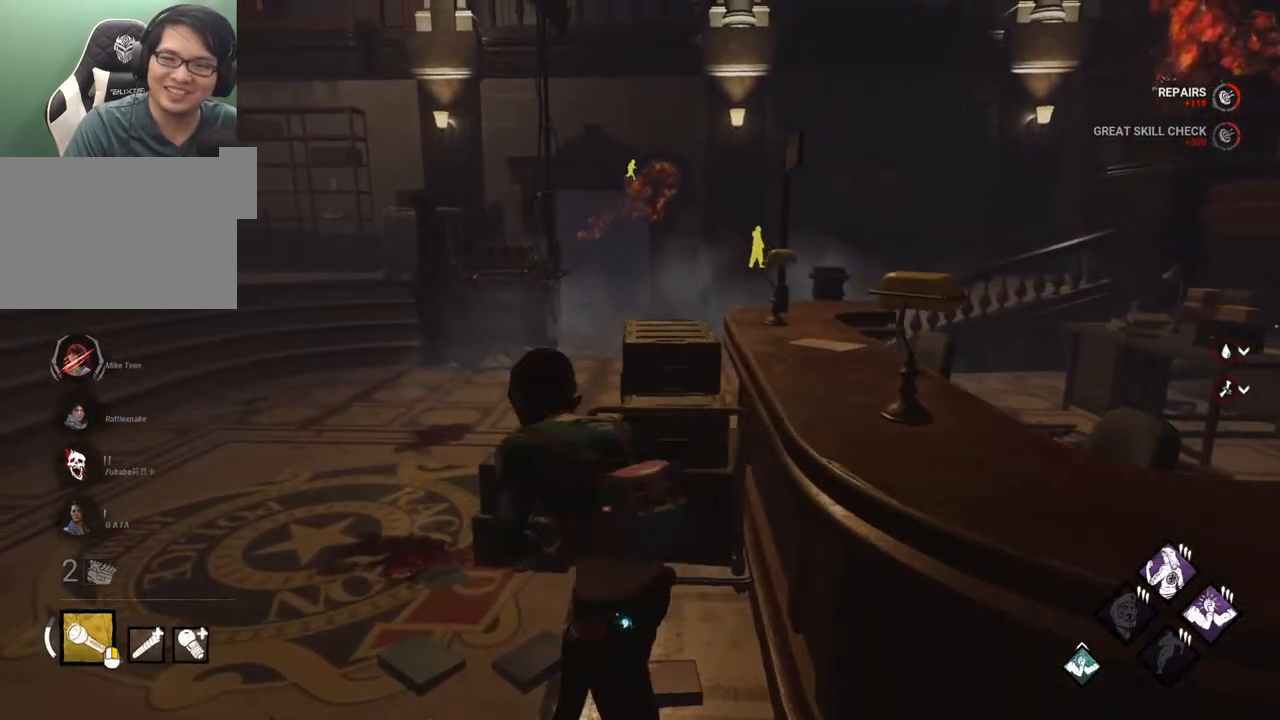
{"keys": ["a"], "mouse": [], "mouse_move": "still", "events": [[150, "a", "up"], [150, "w", "up"], [283, "w", "down"], [383, "w", "up"], [467, "a", "down"]]}
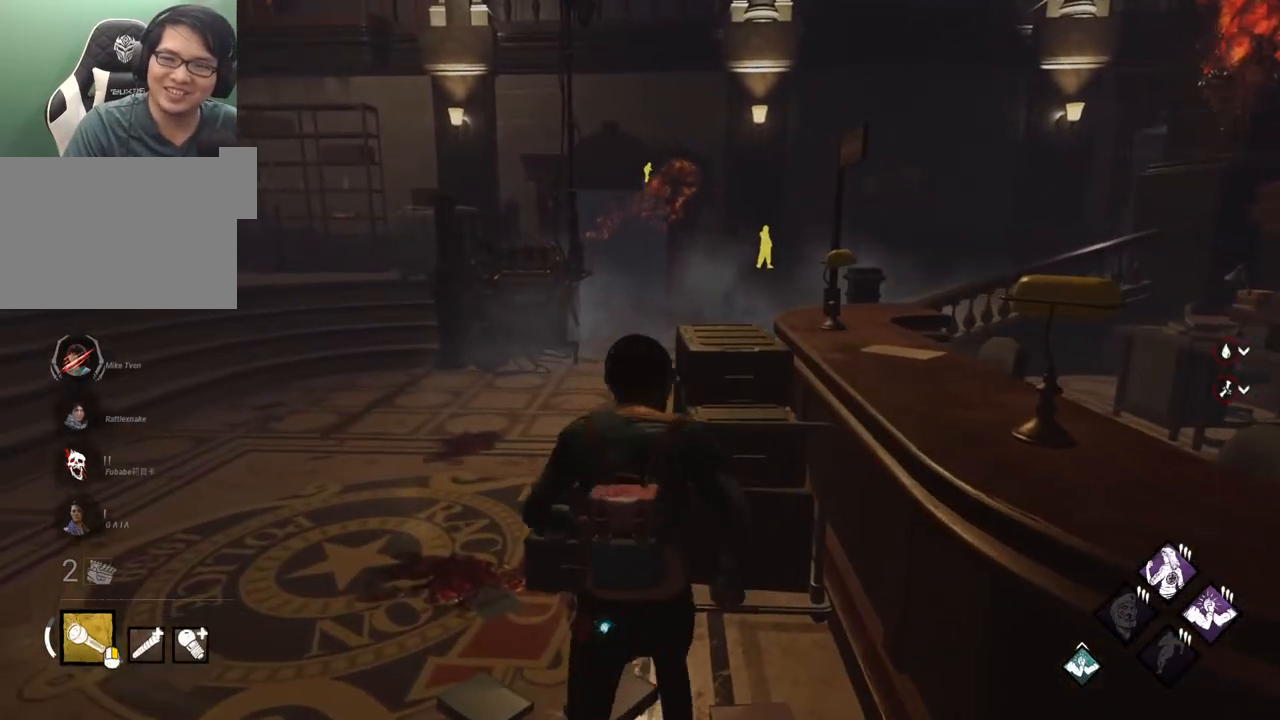
{"keys": ["a"], "mouse": [], "mouse_move": "still", "events": [[67, "w", "down"], [350, "w", "up"]]}